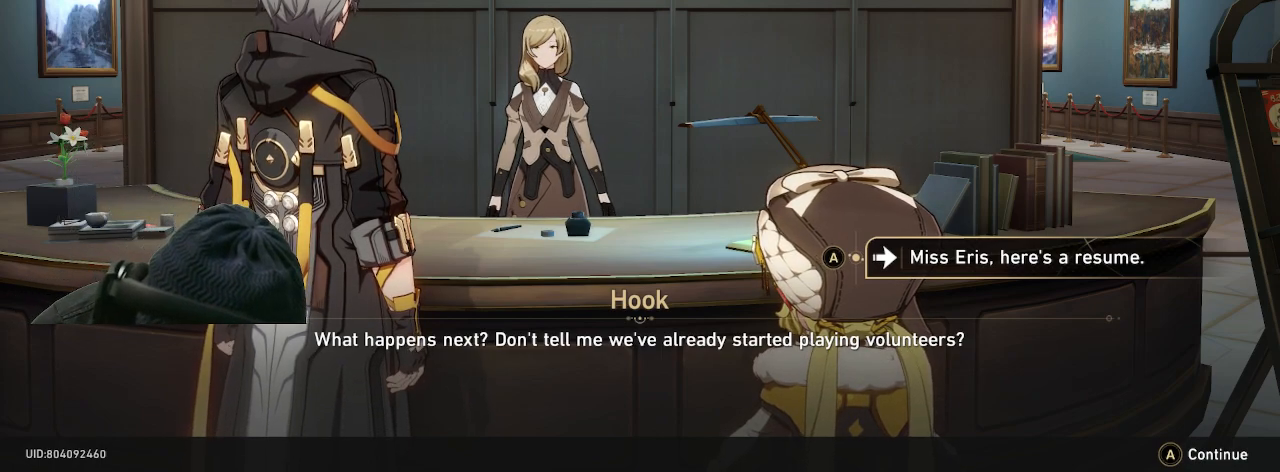
Gameplay with a controller (PlayStation layout); each line is a JSON object with the inputs held at the frame after it. "events" lists button and stick changes between this image and that frame as [ms after this image, input, new state], when the widget could be followed in between. Not read: DPAD_RIGHT R3.
{"buttons": ["R2"], "left_stick": "center", "right_stick": "center", "events": []}
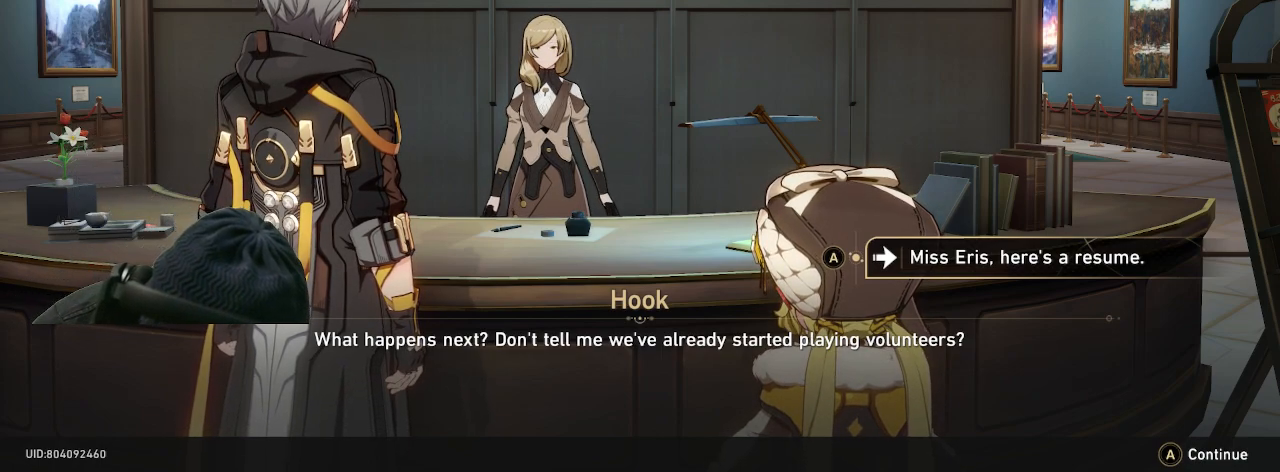
{"buttons": ["R2"], "left_stick": "center", "right_stick": "center", "events": []}
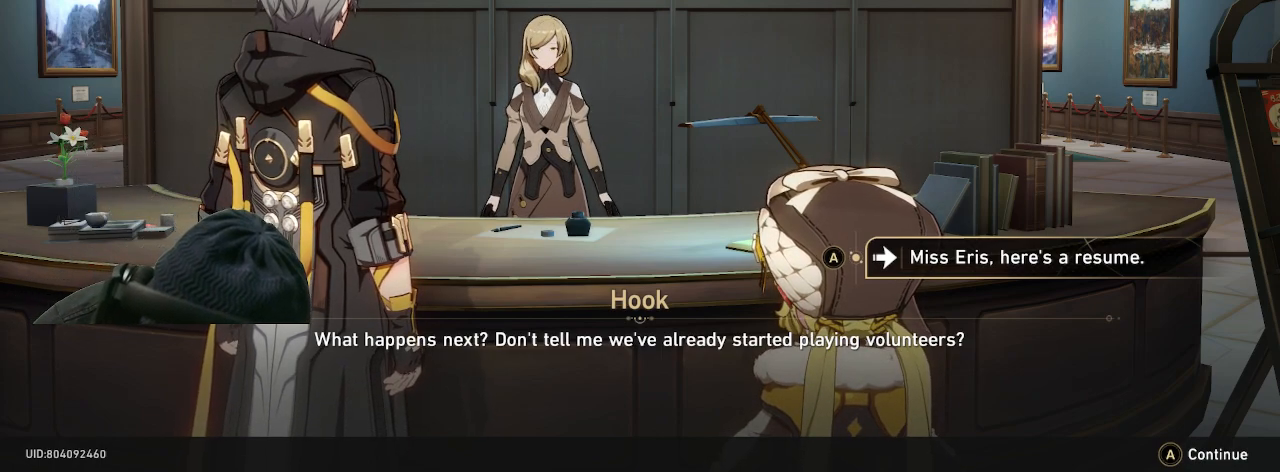
{"buttons": ["R2"], "left_stick": "center", "right_stick": "center", "events": []}
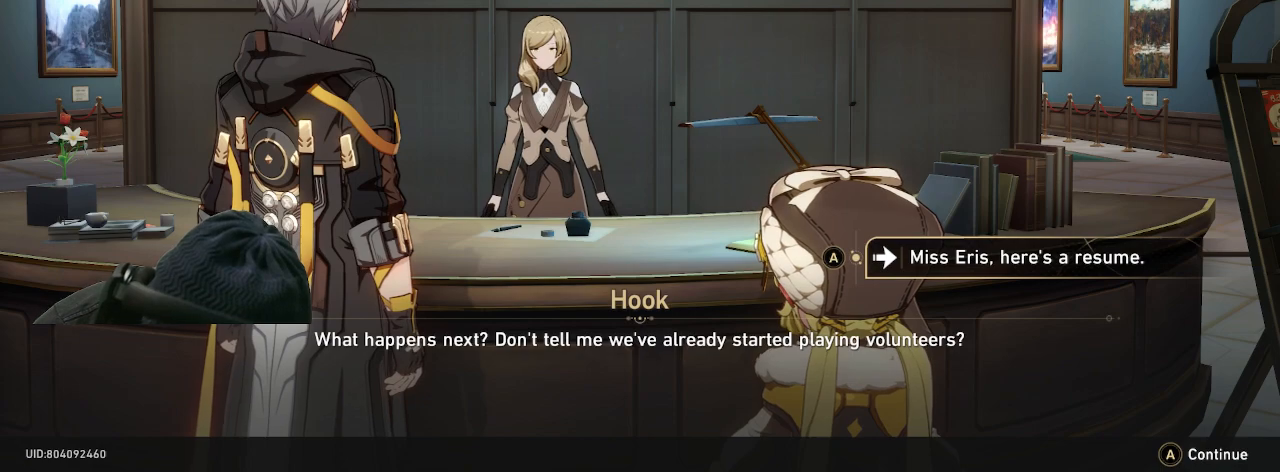
{"buttons": ["R2"], "left_stick": "center", "right_stick": "center", "events": []}
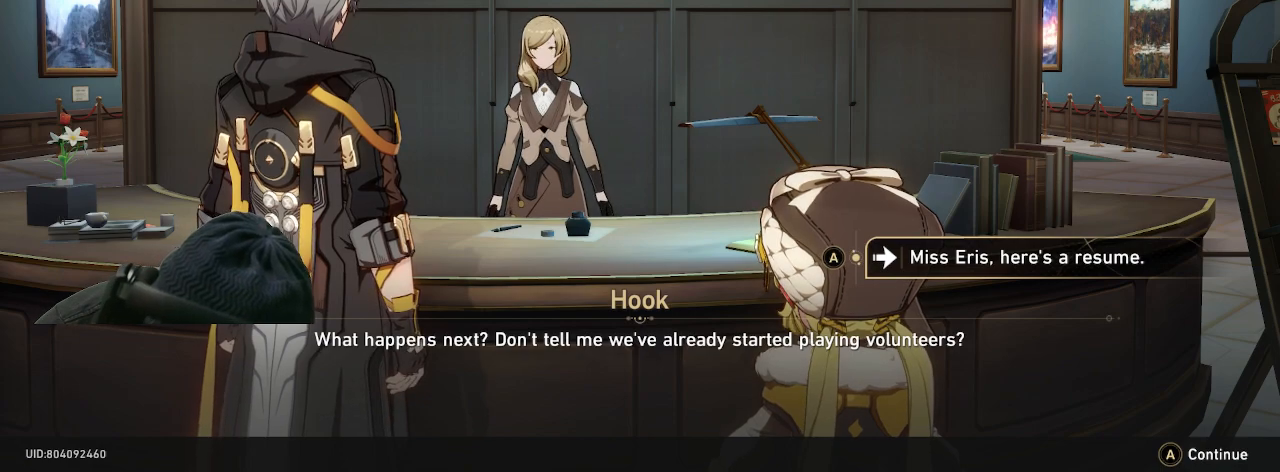
{"buttons": ["R2"], "left_stick": "center", "right_stick": "center", "events": []}
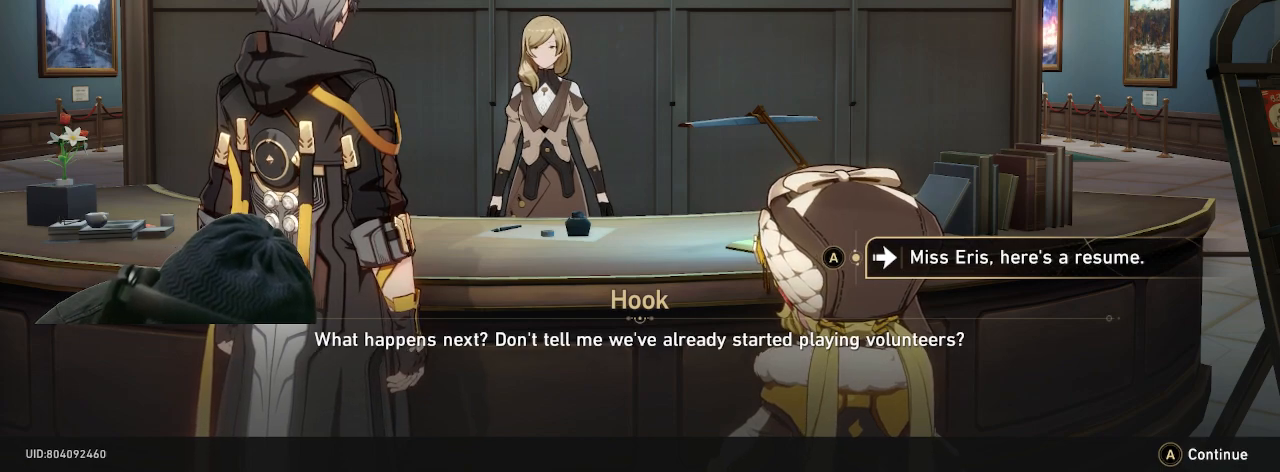
{"buttons": ["R2"], "left_stick": "center", "right_stick": "center", "events": []}
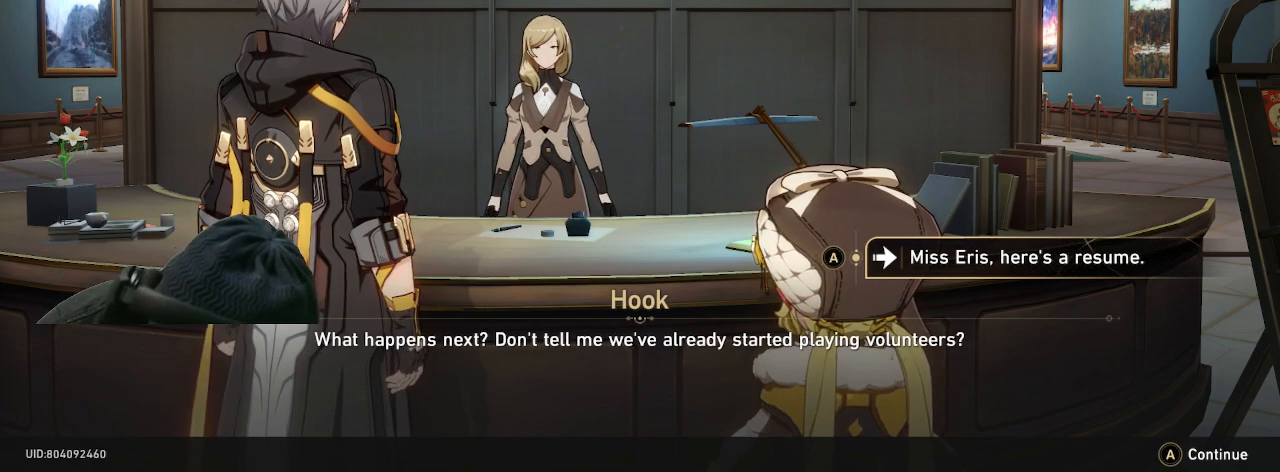
{"buttons": ["R2"], "left_stick": "center", "right_stick": "center", "events": []}
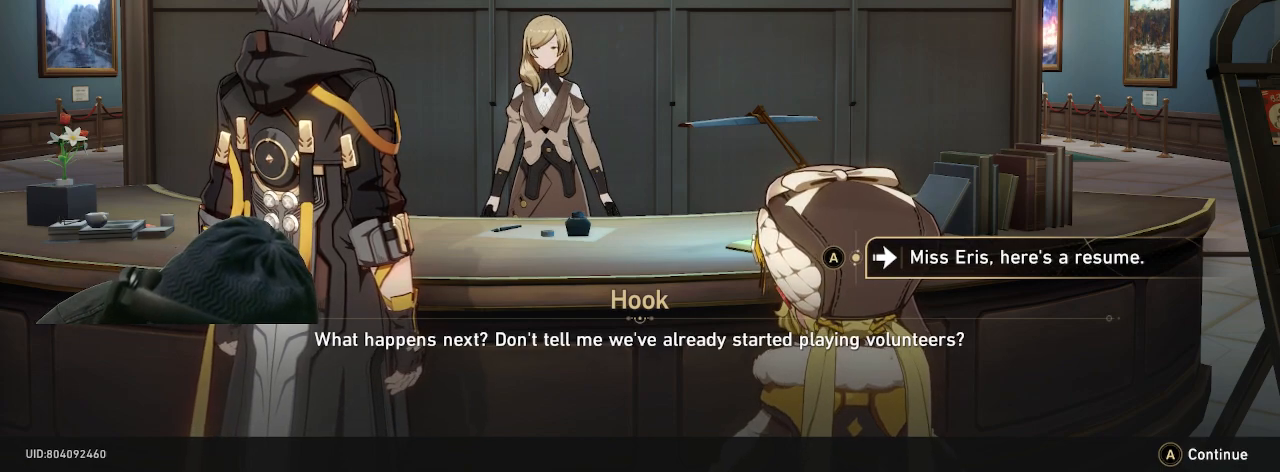
{"buttons": ["R2"], "left_stick": "center", "right_stick": "center", "events": []}
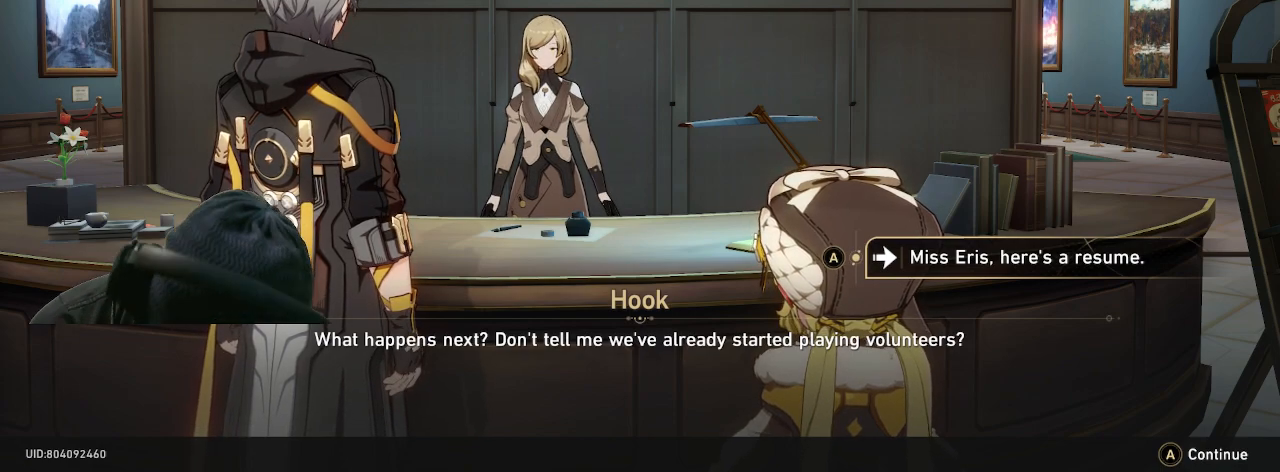
{"buttons": ["R2"], "left_stick": "center", "right_stick": "center", "events": []}
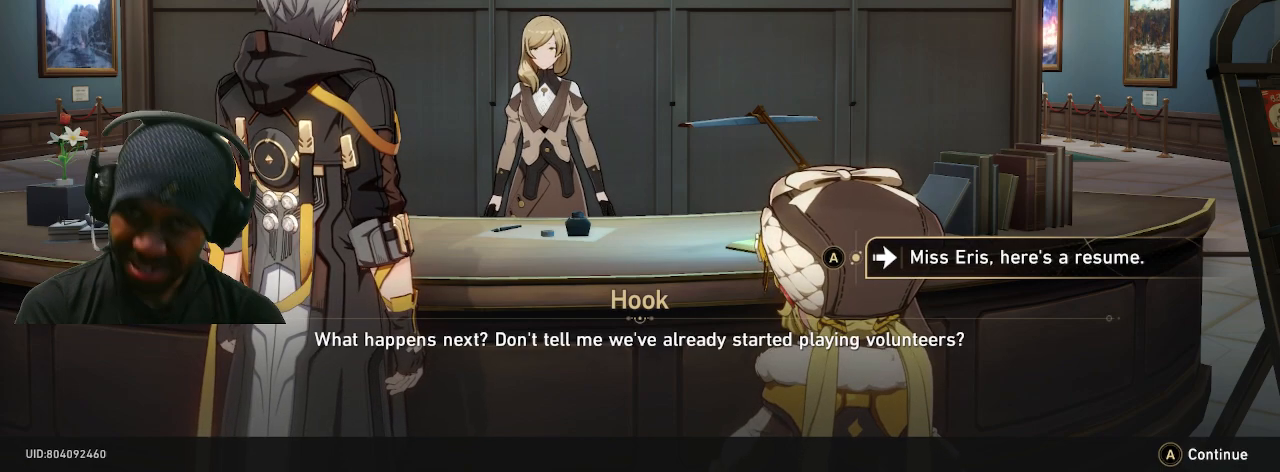
{"buttons": ["R2"], "left_stick": "center", "right_stick": "center", "events": []}
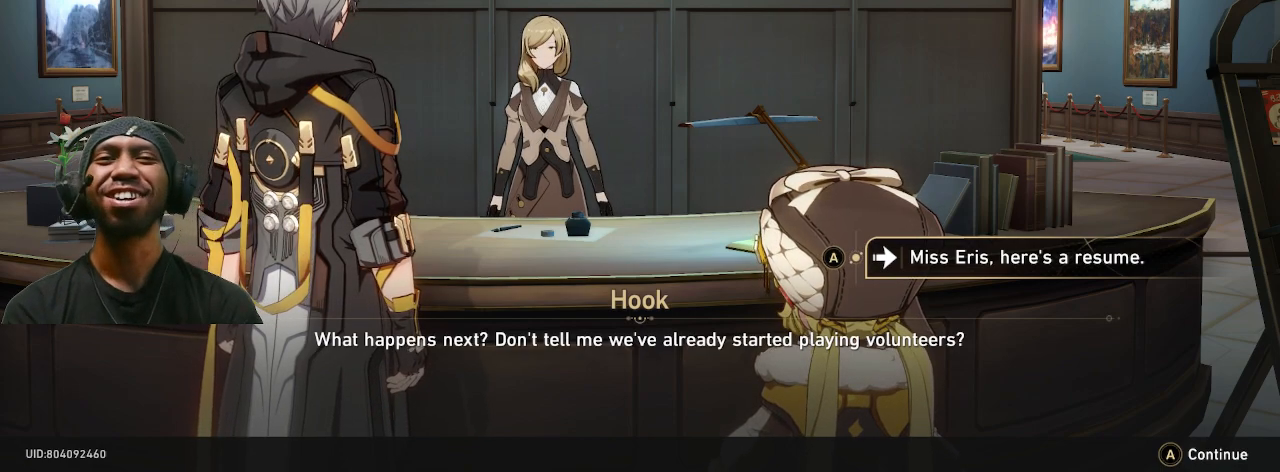
{"buttons": ["R2"], "left_stick": "center", "right_stick": "center", "events": []}
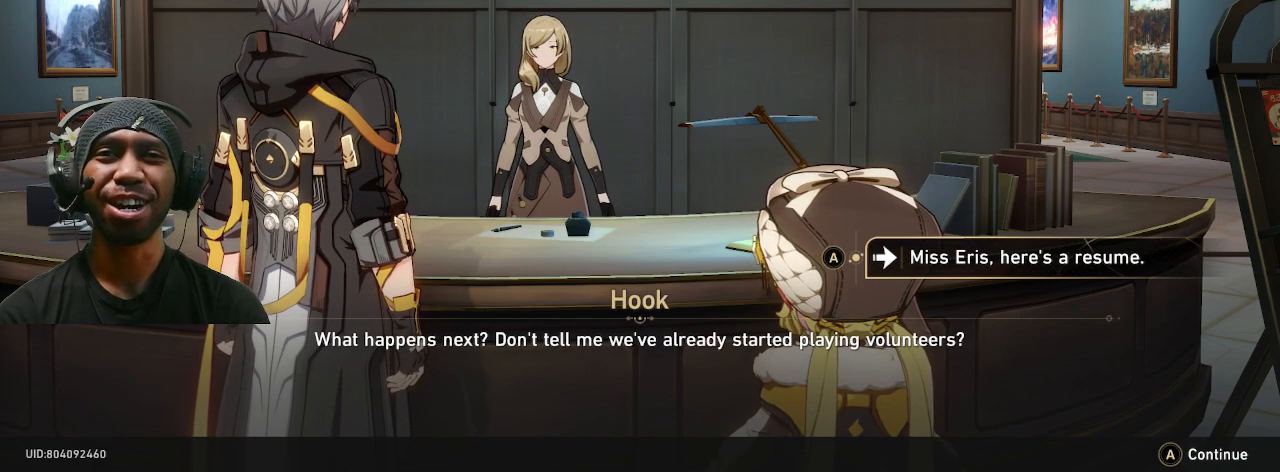
{"buttons": ["R2"], "left_stick": "center", "right_stick": "center", "events": []}
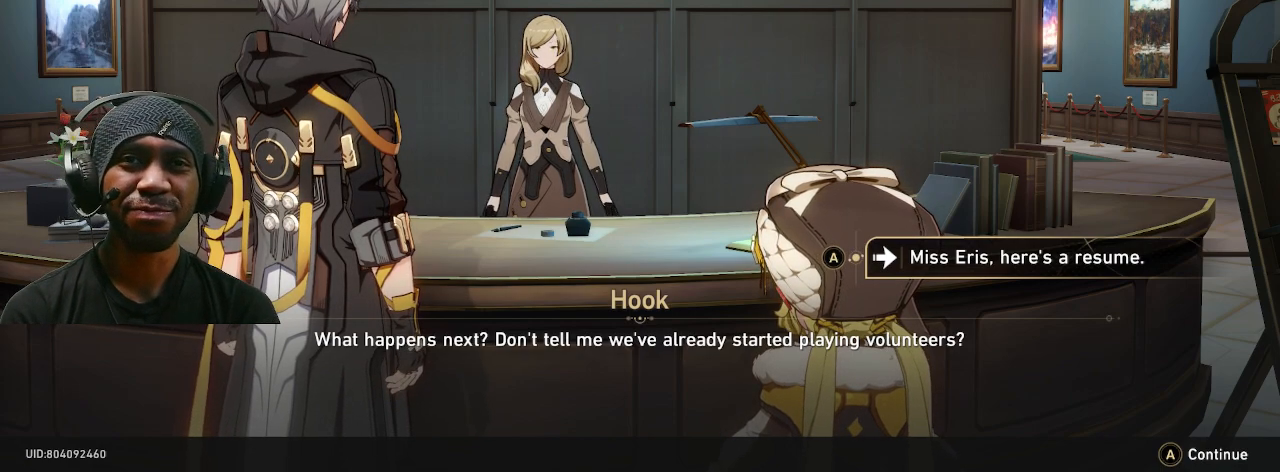
{"buttons": ["R2"], "left_stick": "center", "right_stick": "center", "events": []}
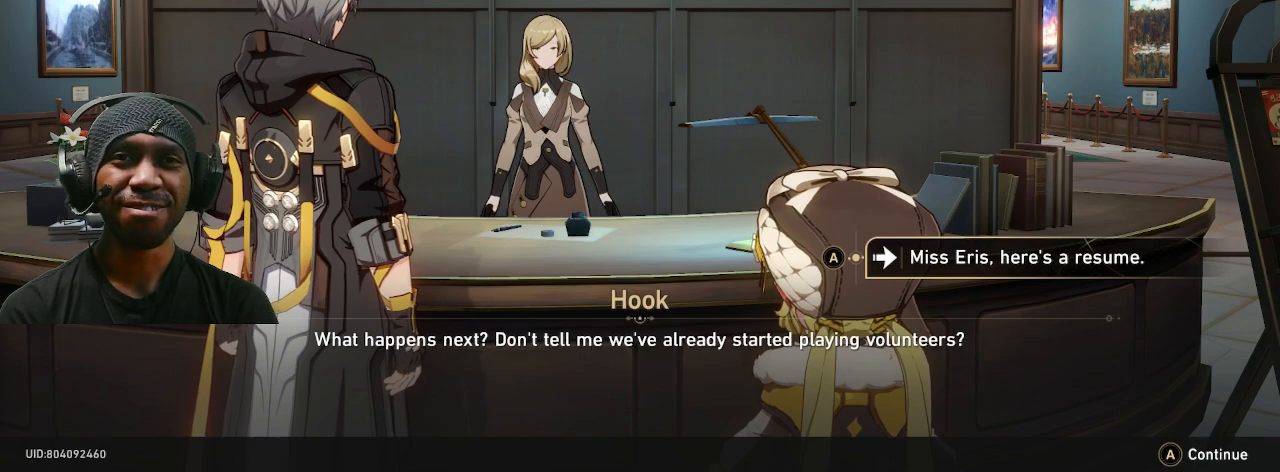
{"buttons": ["R2"], "left_stick": "center", "right_stick": "center", "events": []}
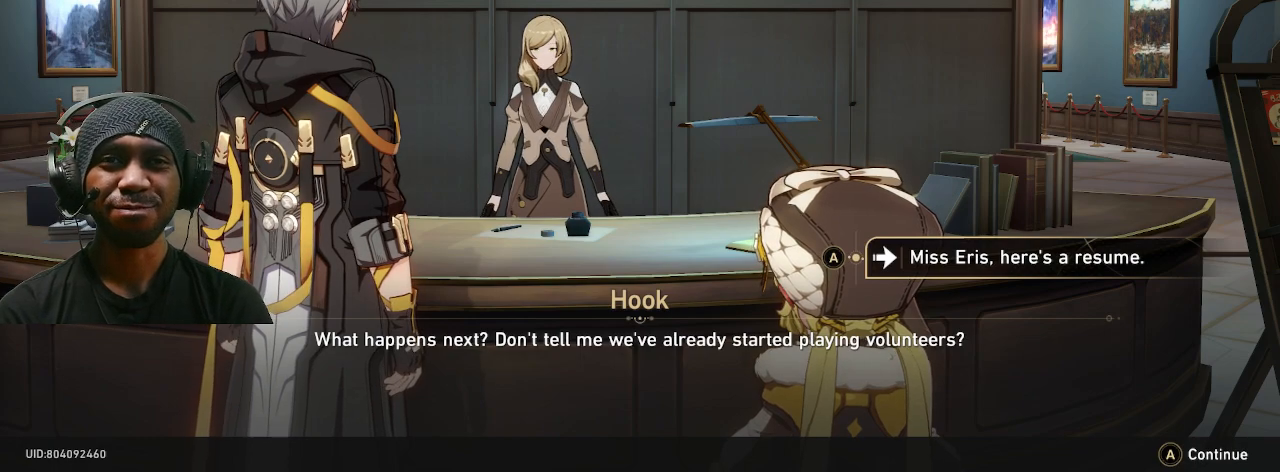
{"buttons": ["R2"], "left_stick": "center", "right_stick": "center", "events": [[250, "CROSS", "down"], [350, "CROSS", "up"]]}
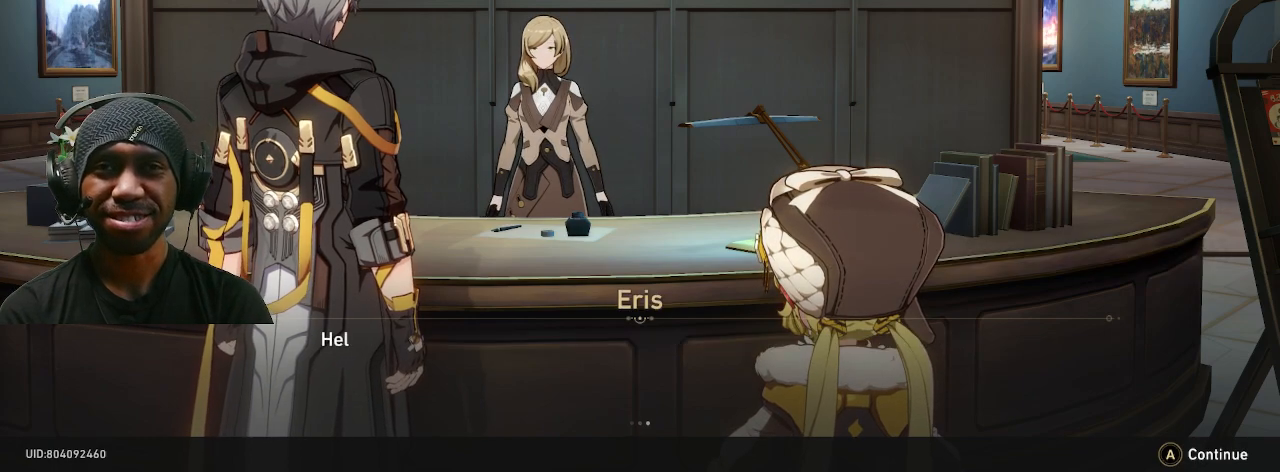
{"buttons": ["R2"], "left_stick": "center", "right_stick": "center", "events": []}
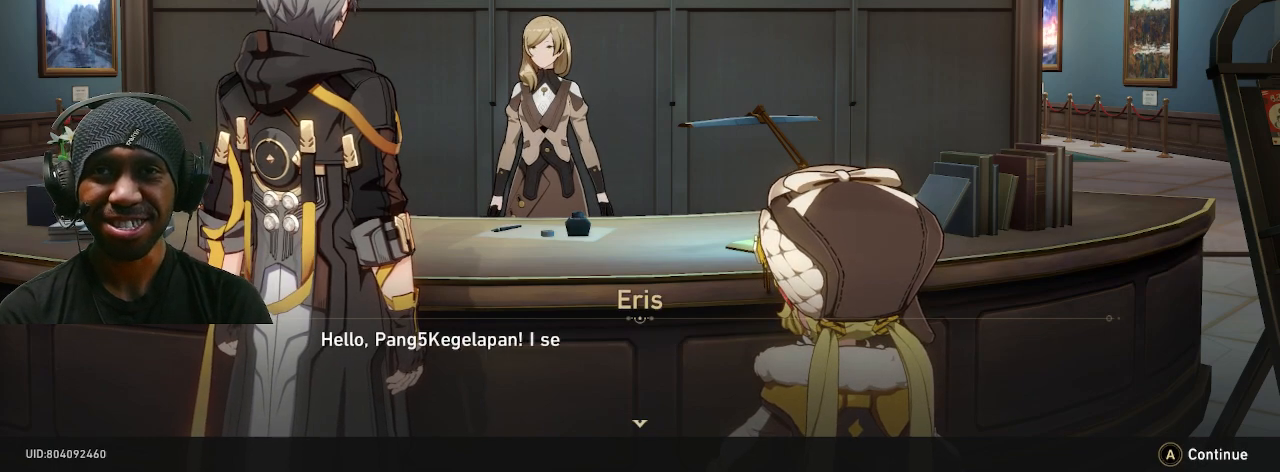
{"buttons": ["R2"], "left_stick": "center", "right_stick": "center", "events": []}
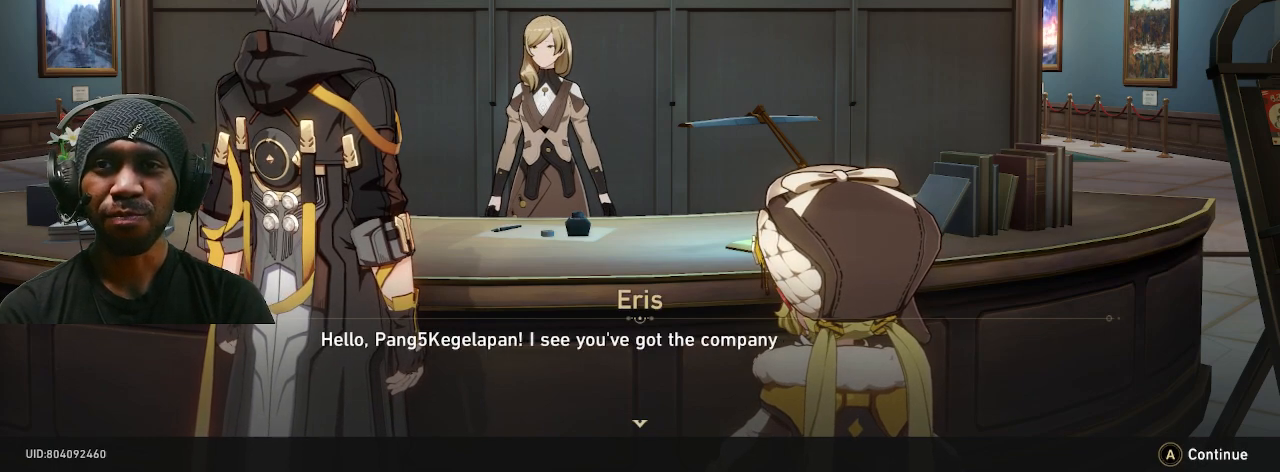
{"buttons": ["R2"], "left_stick": "center", "right_stick": "center", "events": []}
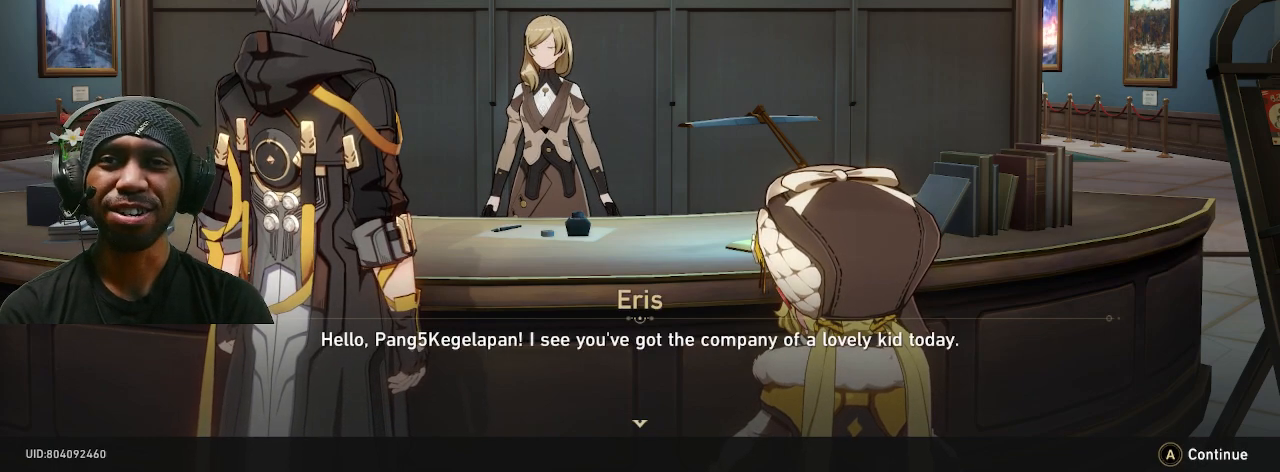
{"buttons": ["R2"], "left_stick": "center", "right_stick": "center", "events": []}
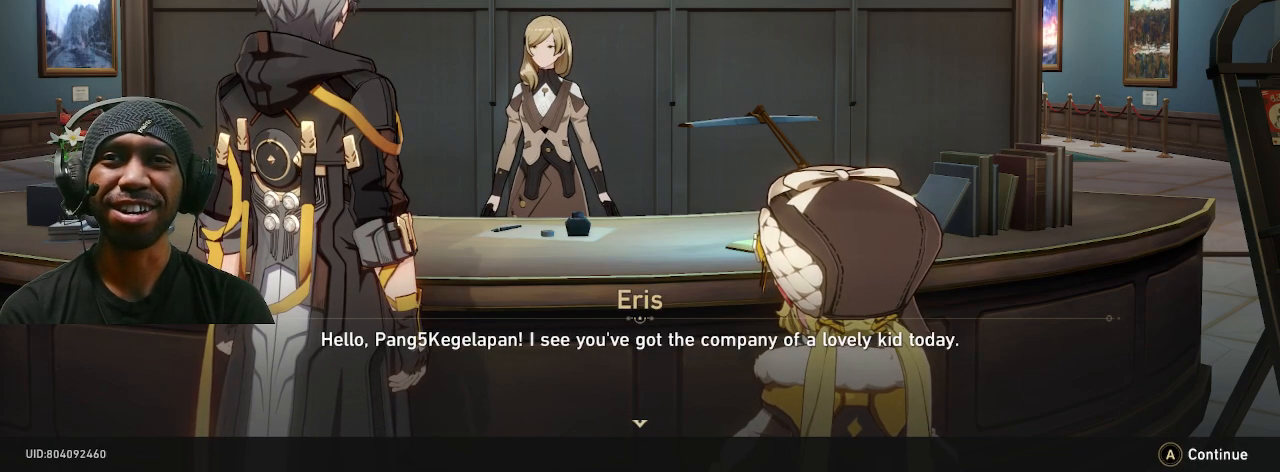
{"buttons": ["R2"], "left_stick": "center", "right_stick": "center", "events": []}
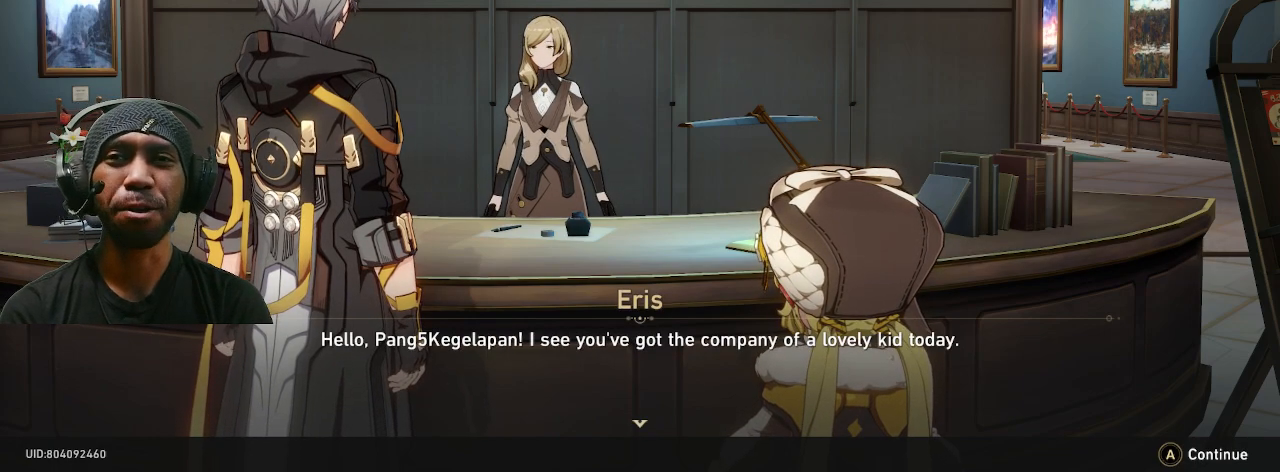
{"buttons": ["R2"], "left_stick": "center", "right_stick": "center", "events": []}
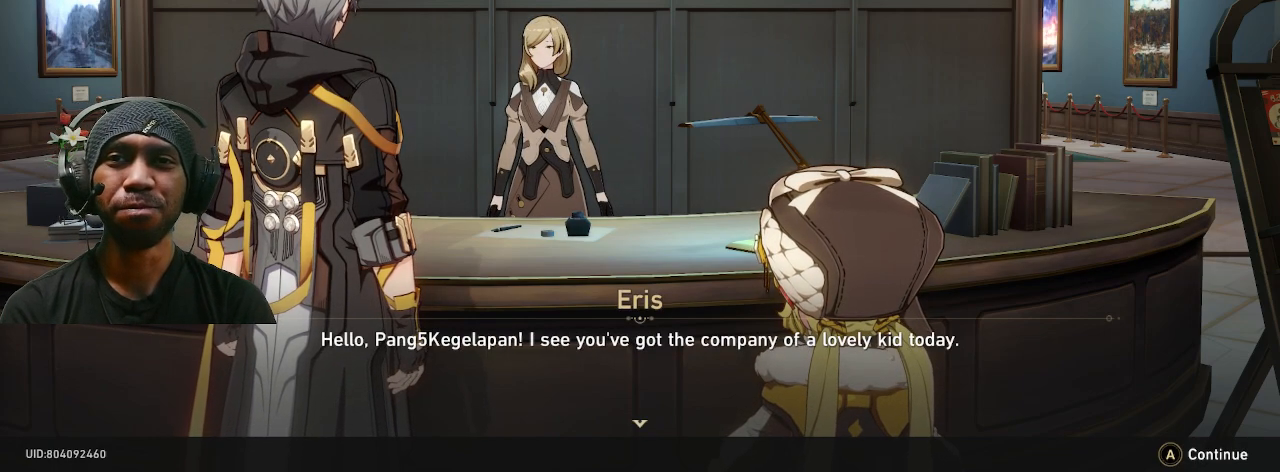
{"buttons": ["R2"], "left_stick": "center", "right_stick": "center", "events": []}
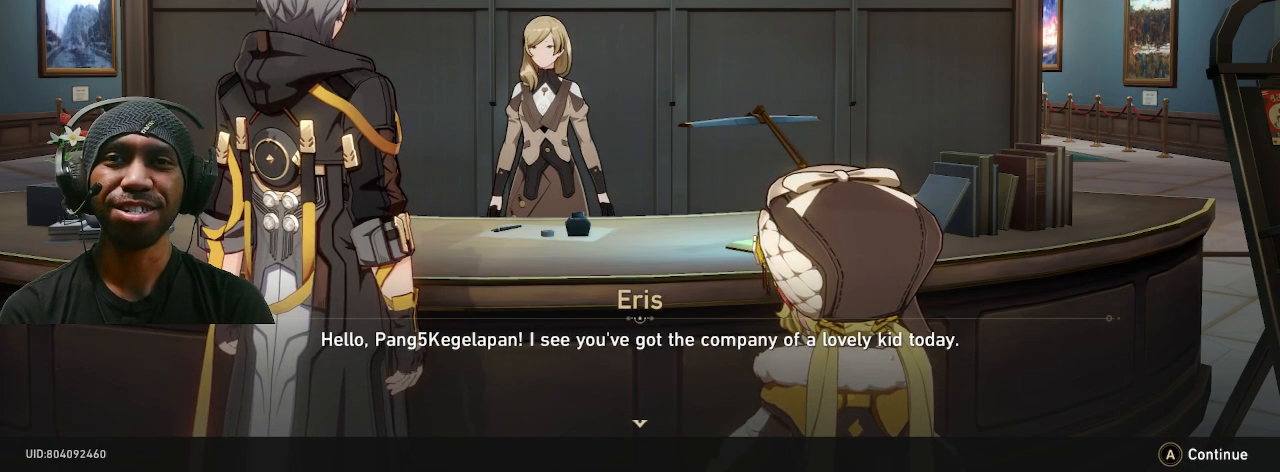
{"buttons": ["R2"], "left_stick": "center", "right_stick": "center", "events": []}
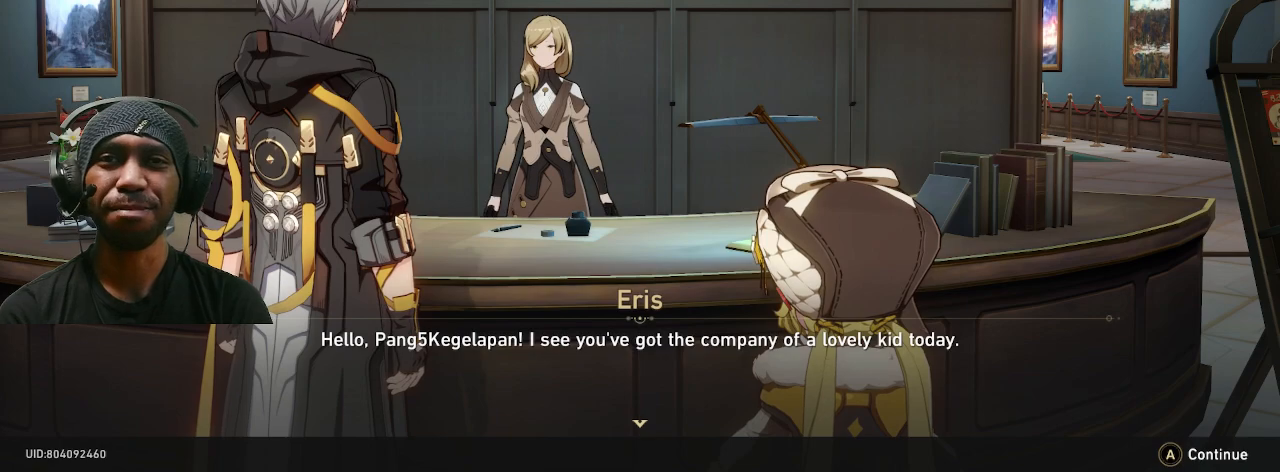
{"buttons": ["R2"], "left_stick": "center", "right_stick": "center", "events": []}
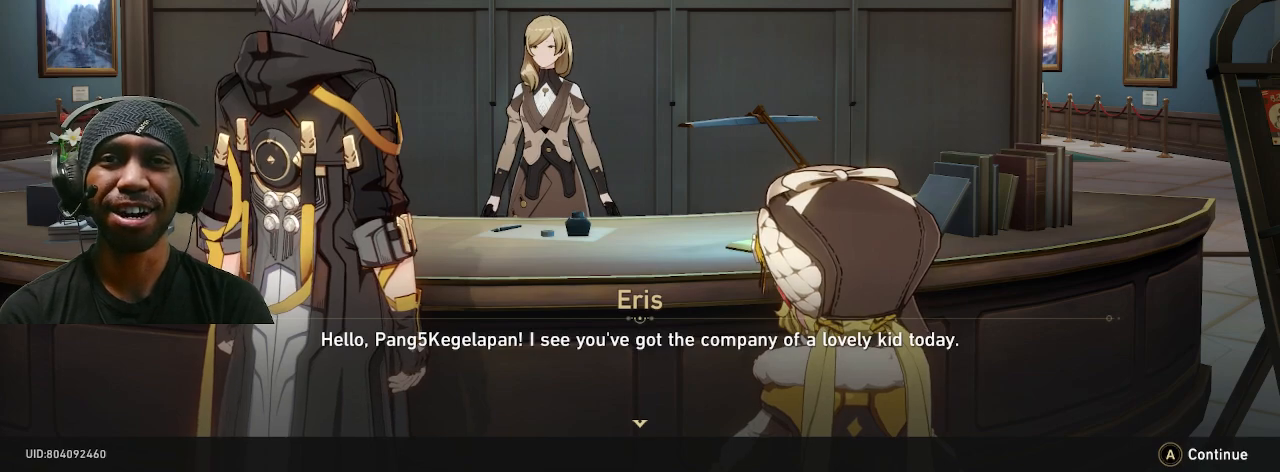
{"buttons": ["R2"], "left_stick": "center", "right_stick": "center", "events": [[133, "CROSS", "down"], [250, "CROSS", "up"]]}
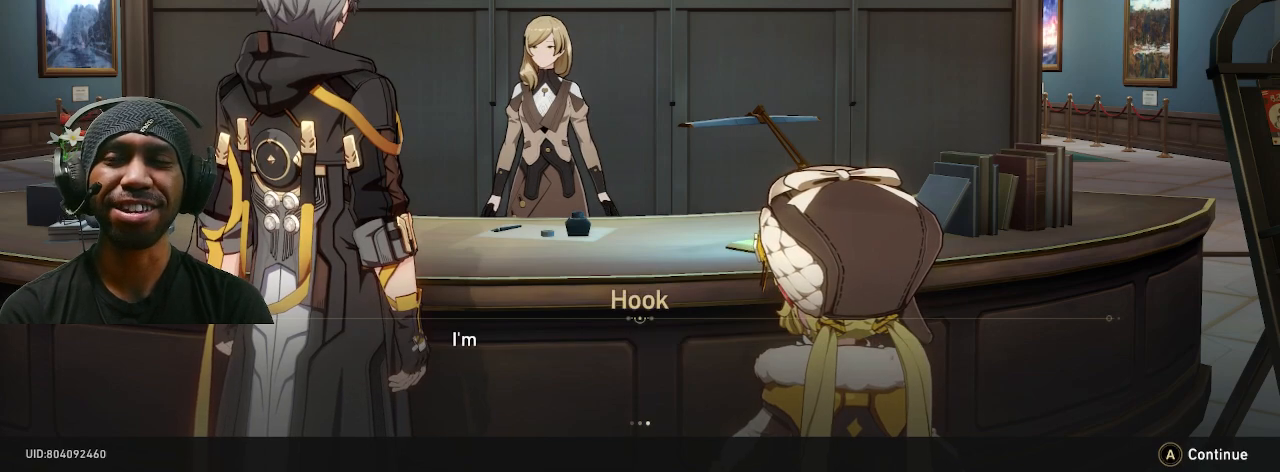
{"buttons": ["R2"], "left_stick": "center", "right_stick": "center", "events": []}
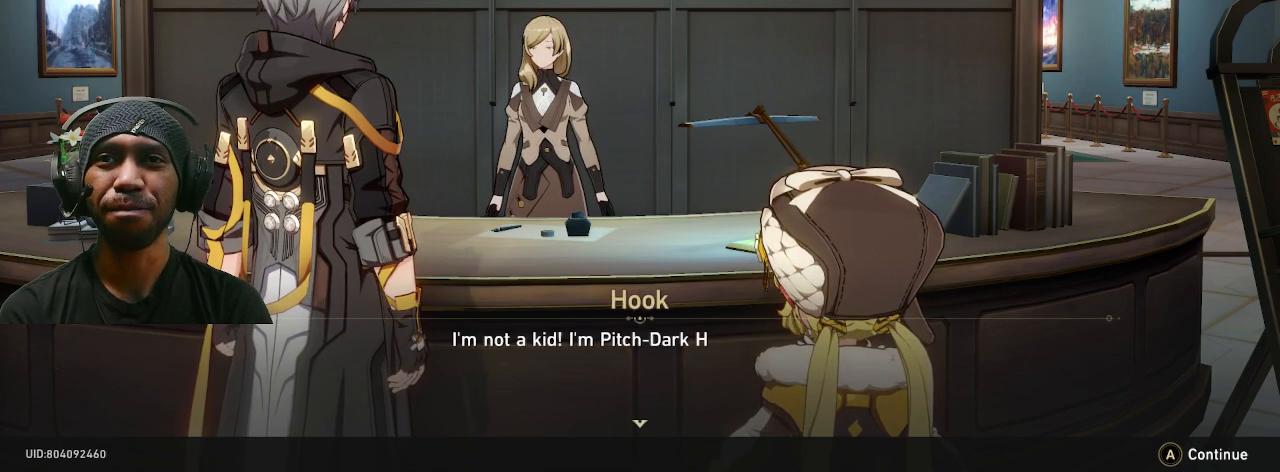
{"buttons": ["R2"], "left_stick": "center", "right_stick": "center", "events": []}
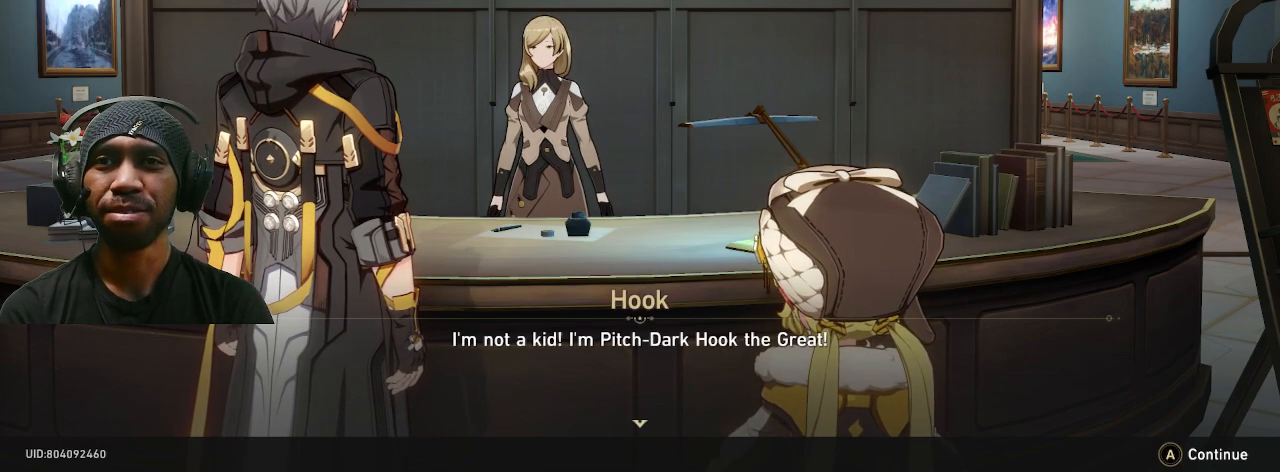
{"buttons": ["R2"], "left_stick": "center", "right_stick": "center", "events": []}
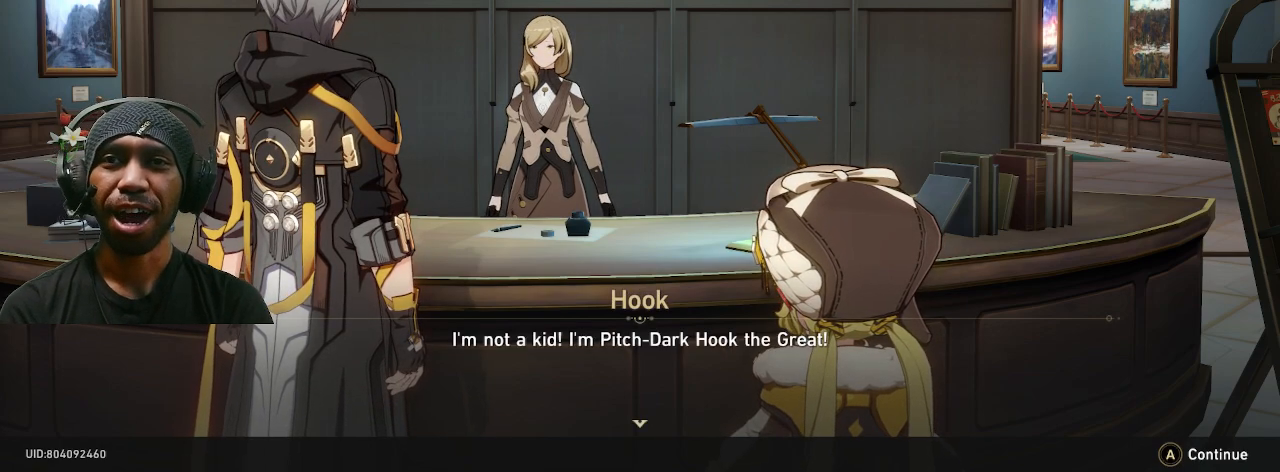
{"buttons": ["R2"], "left_stick": "center", "right_stick": "center", "events": []}
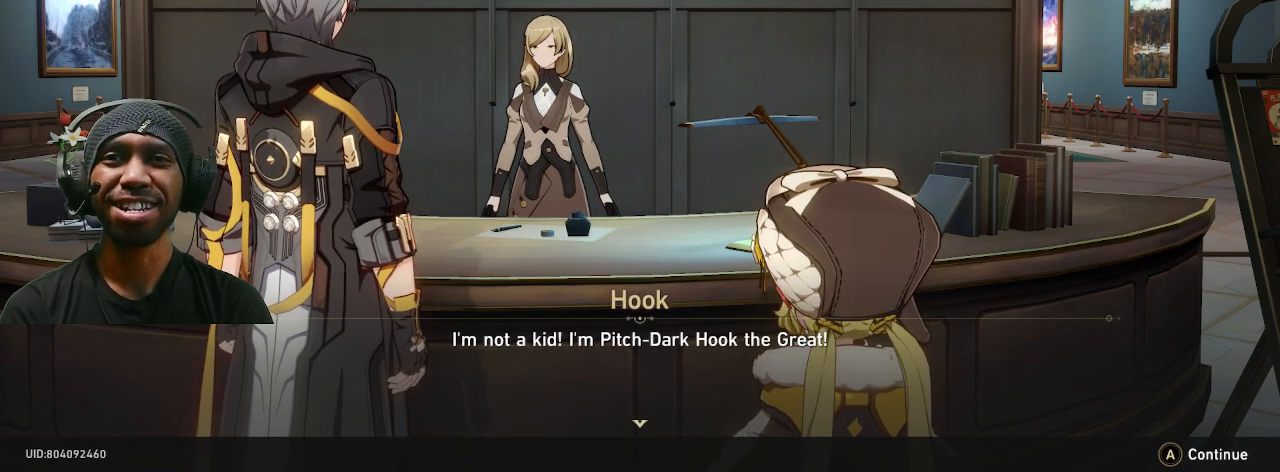
{"buttons": ["R2"], "left_stick": "center", "right_stick": "center", "events": []}